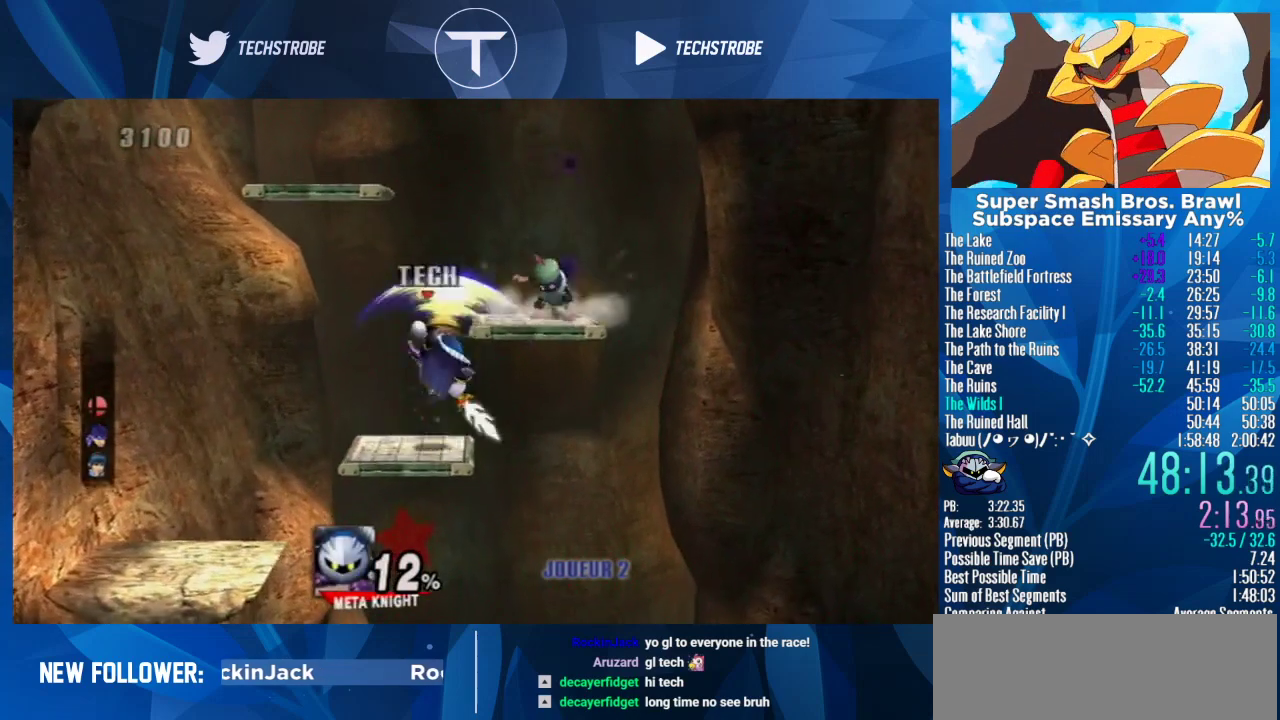
Gameplay with a controller (Nintendo layout); each line is a JSON object with the inputs held at the frame after it. "events" lists button and stick changes between this image and that frame as [ms after this image, input, new state], when the widget could be followed in between. Not read: L3 R3.
{"buttons": [], "left_stick": "center", "right_stick": "up", "events": [[267, "left_stick", "down-right"], [367, "Y", "down"], [400, "right_stick", "up"], [433, "Y", "up"], [467, "left_stick", "center"]]}
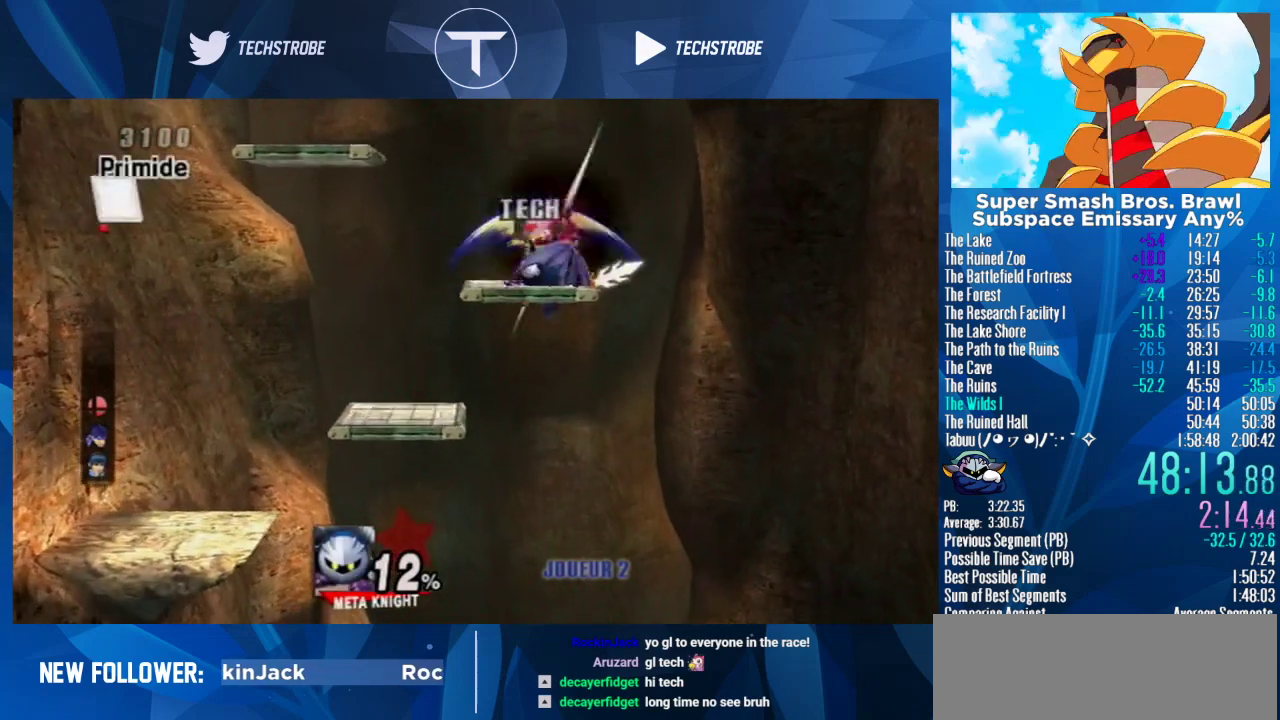
{"buttons": [], "left_stick": "center", "right_stick": "center", "events": [[33, "right_stick", "center"]]}
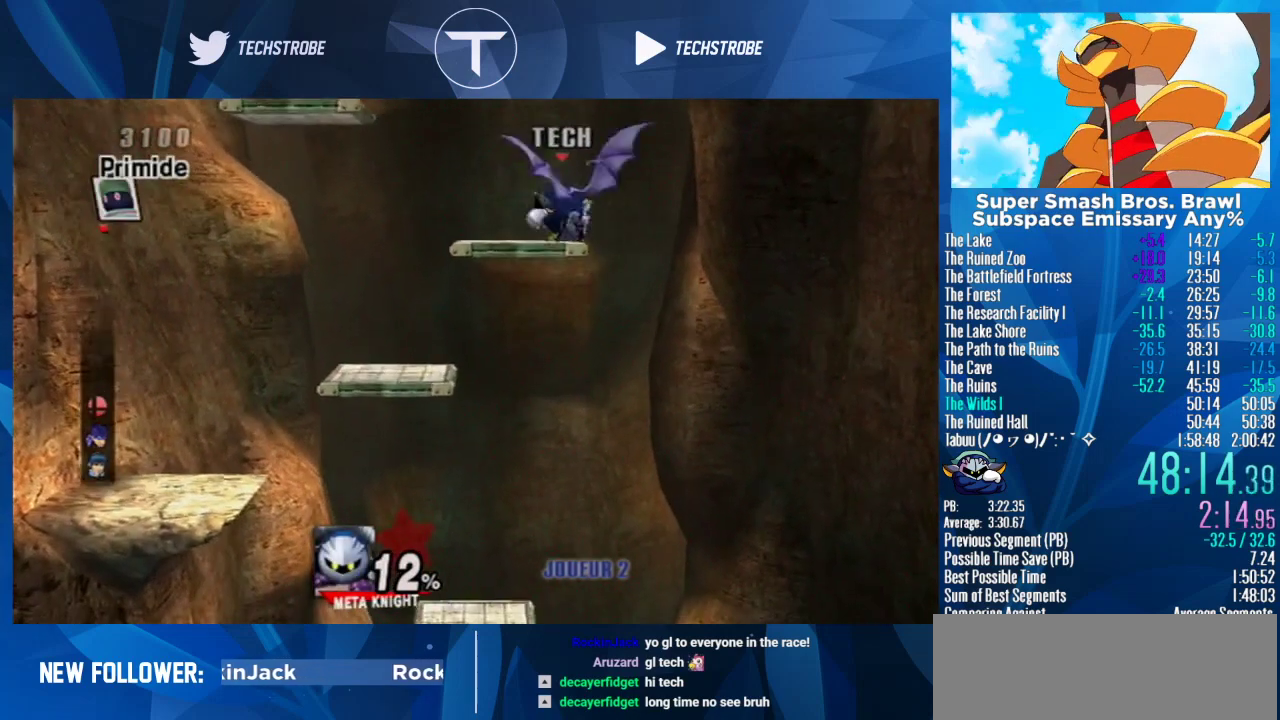
{"buttons": [], "left_stick": "up-right", "right_stick": "center", "events": [[133, "left_stick", "up-right"], [167, "Y", "down"], [233, "Y", "up"]]}
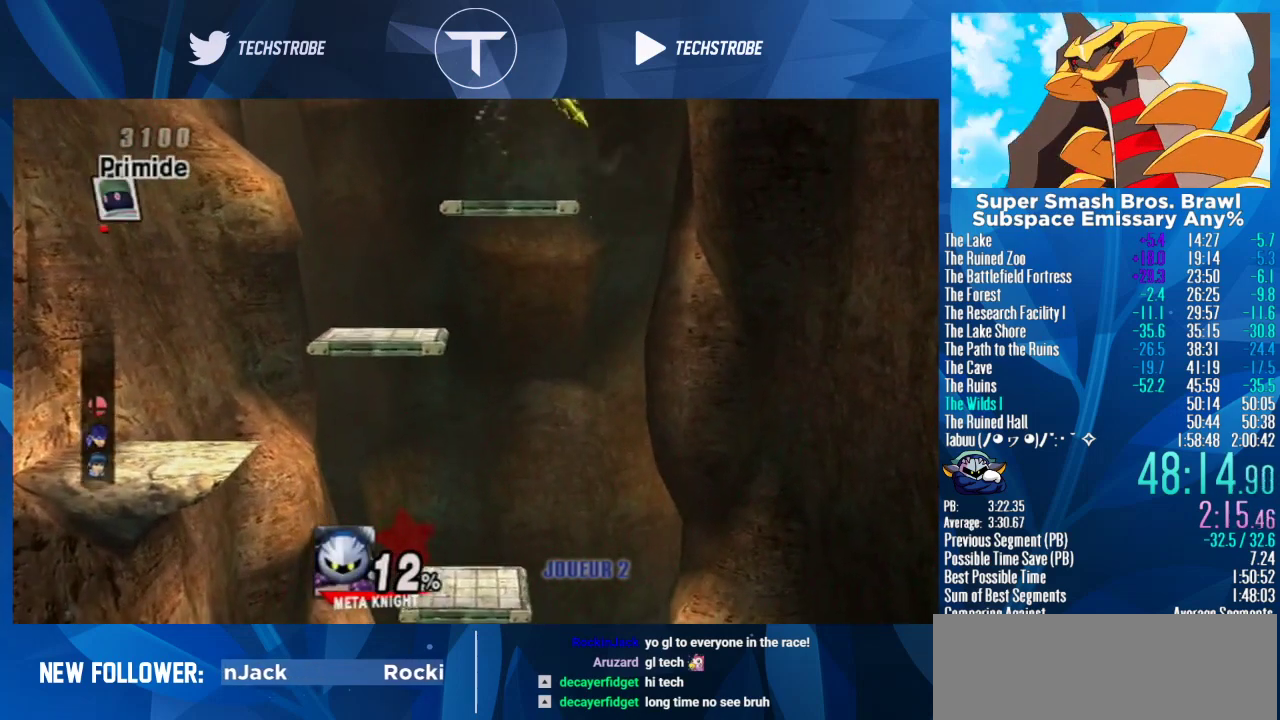
{"buttons": [], "left_stick": "left", "right_stick": "center", "events": [[133, "left_stick", "right"], [200, "left_stick", "down"], [333, "right_stick", "up"], [400, "left_stick", "left"], [400, "right_stick", "center"]]}
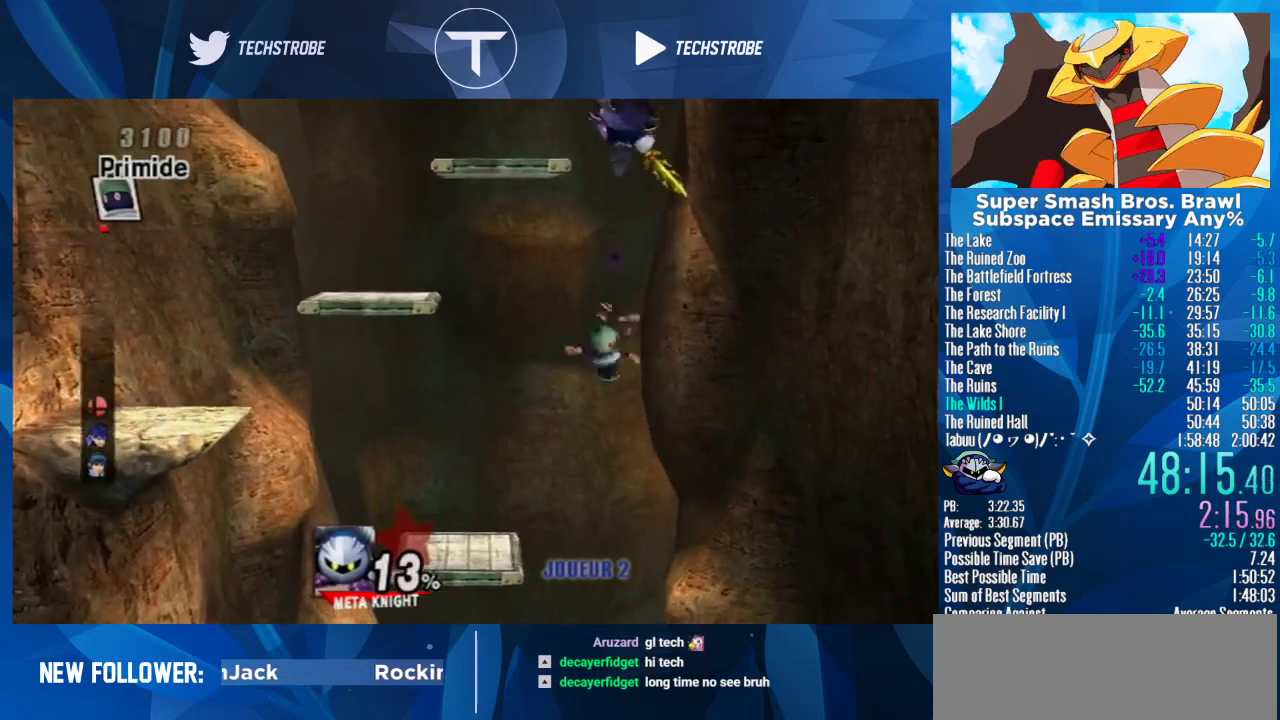
{"buttons": [], "left_stick": "center", "right_stick": "center", "events": [[500, "left_stick", "center"]]}
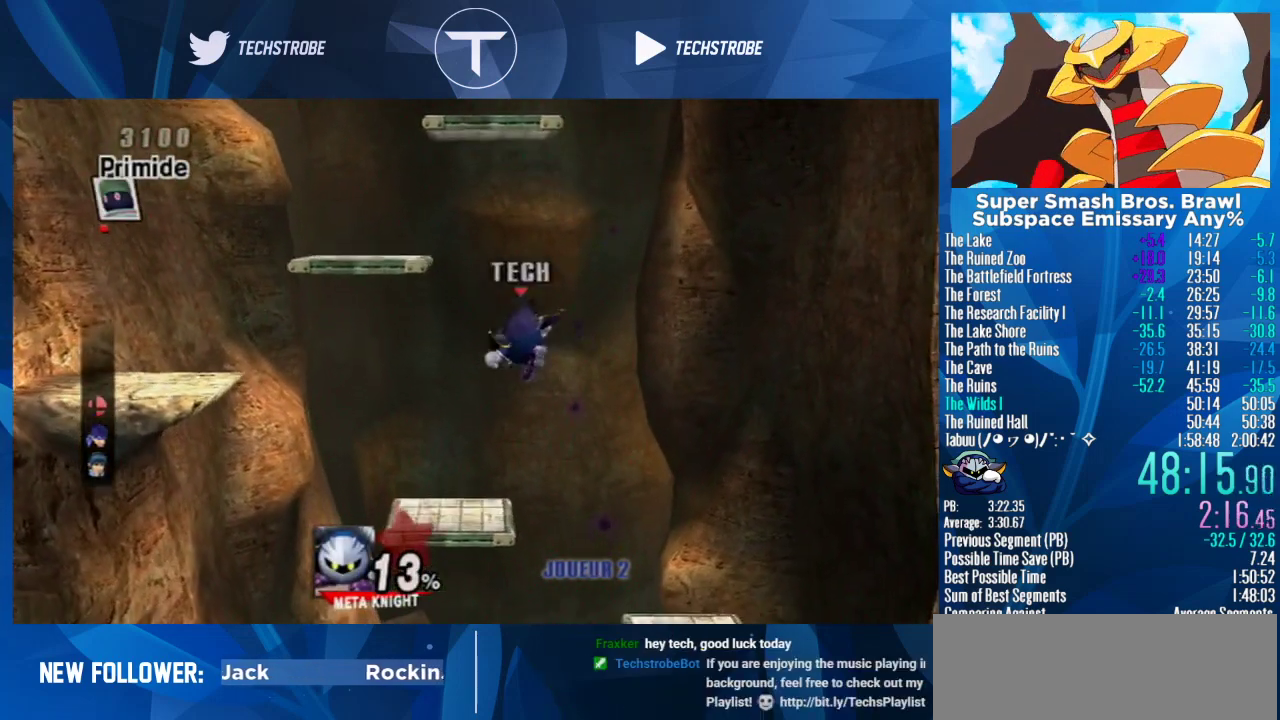
{"buttons": [], "left_stick": "right", "right_stick": "center", "events": [[367, "left_stick", "right"]]}
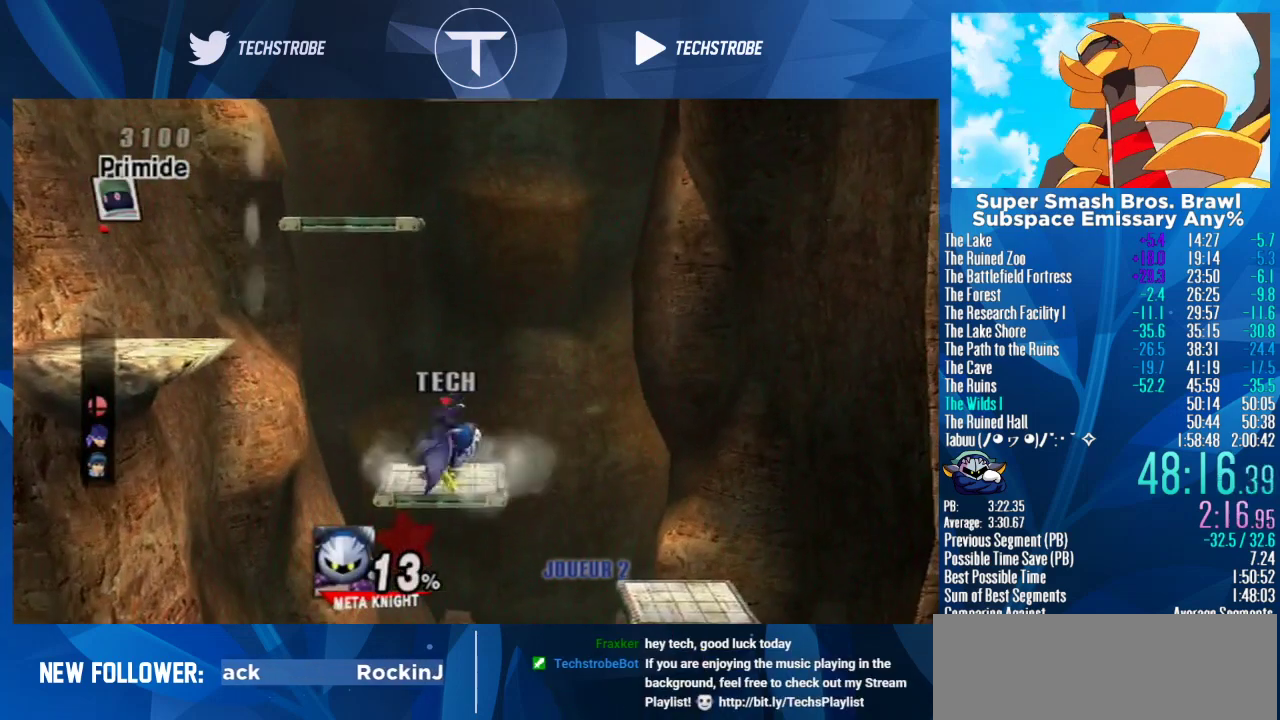
{"buttons": [], "left_stick": "right", "right_stick": "center", "events": [[300, "Y", "down"], [367, "Y", "up"]]}
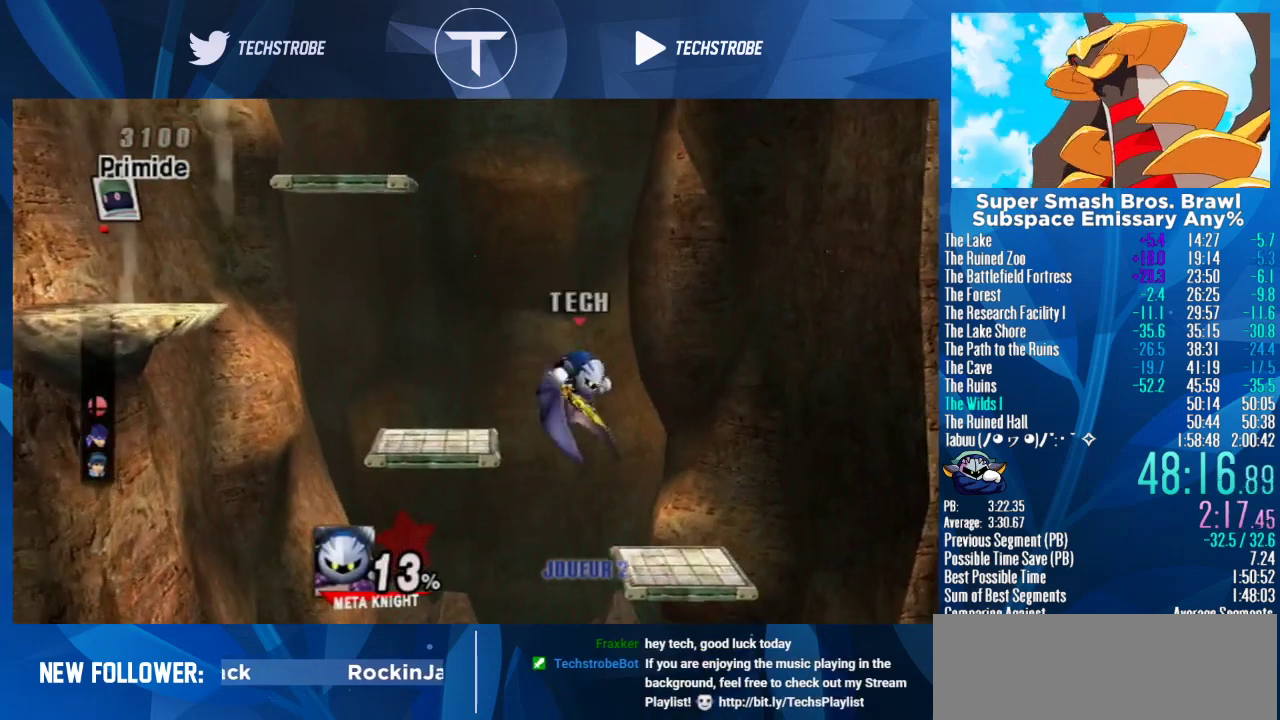
{"buttons": [], "left_stick": "center", "right_stick": "center"}
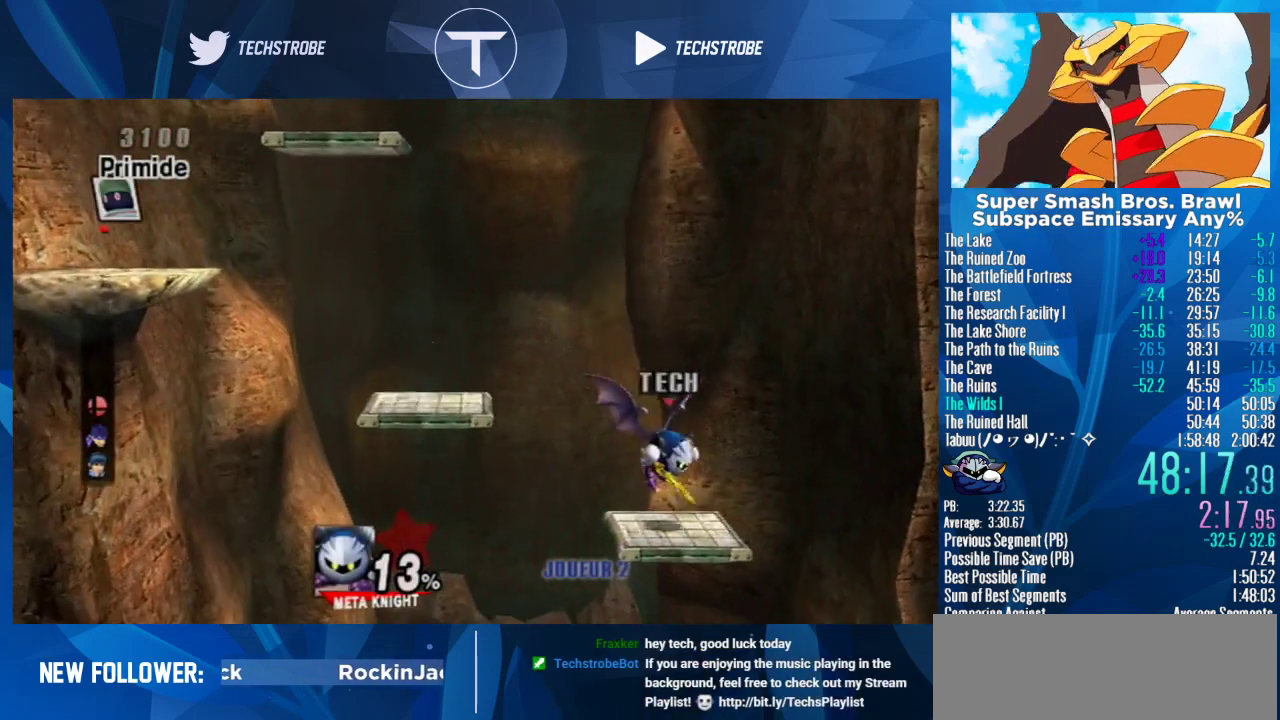
{"buttons": [], "left_stick": "center", "right_stick": "center", "events": [[100, "left_stick", "left"], [167, "left_stick", "center"]]}
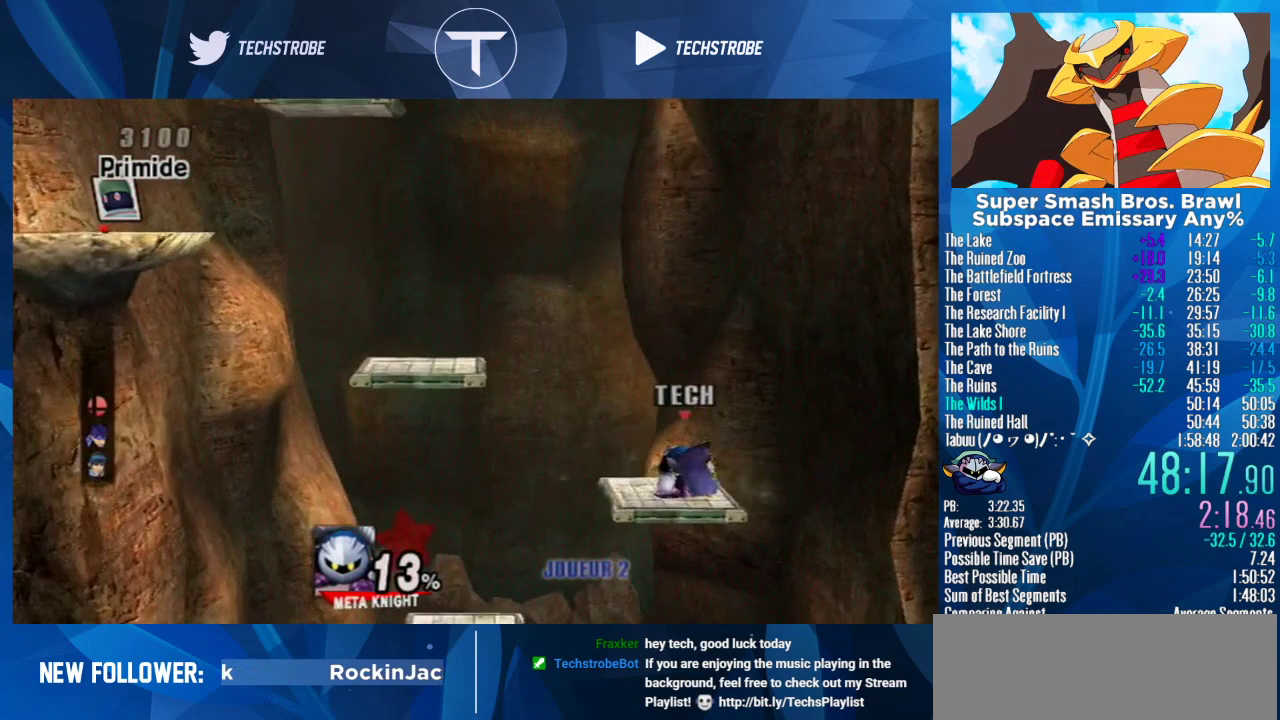
{"buttons": [], "left_stick": "center", "right_stick": "center", "events": []}
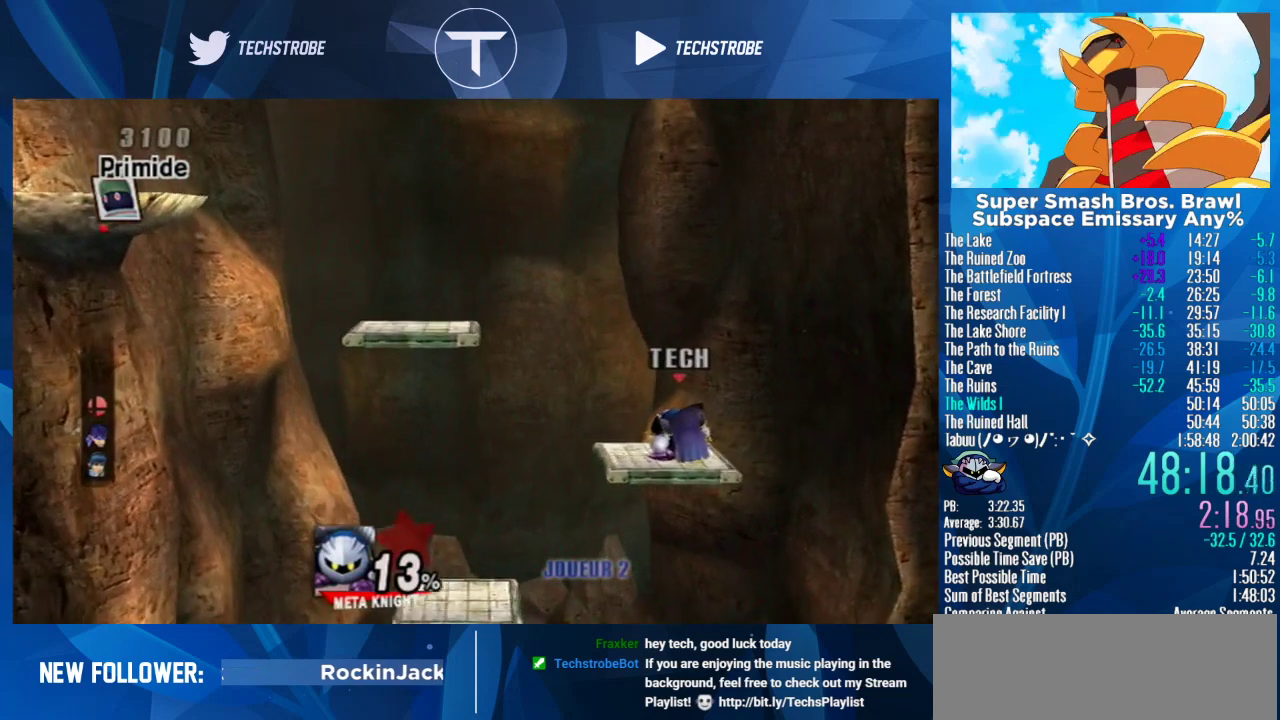
{"buttons": [], "left_stick": "center", "right_stick": "center", "events": []}
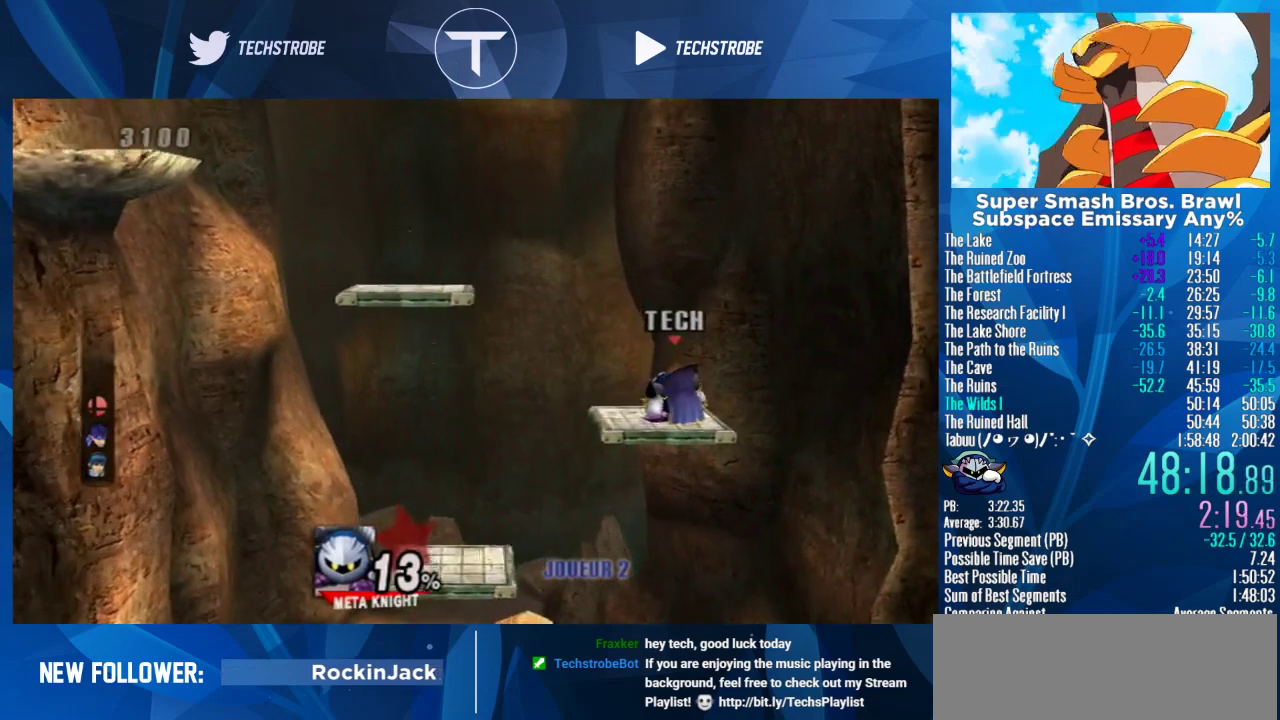
{"buttons": [], "left_stick": "center", "right_stick": "center", "events": []}
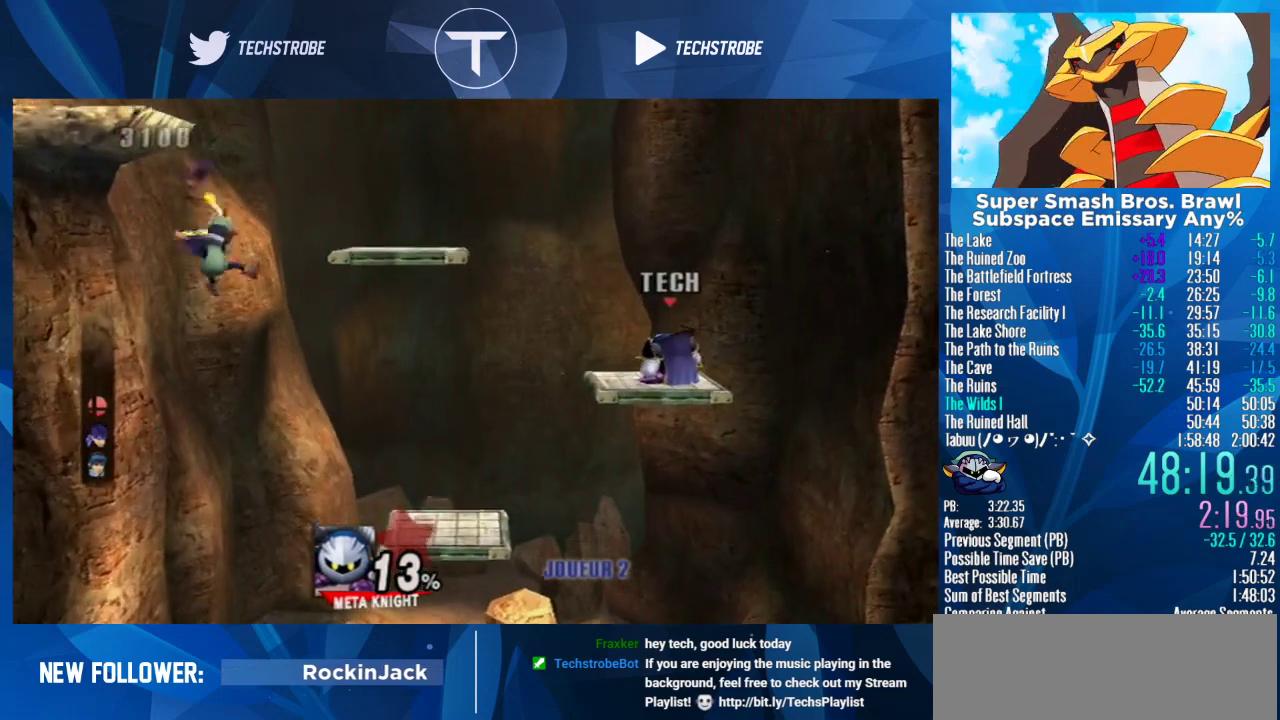
{"buttons": [], "left_stick": "center", "right_stick": "center", "events": [[200, "left_stick", "left"], [500, "left_stick", "center"]]}
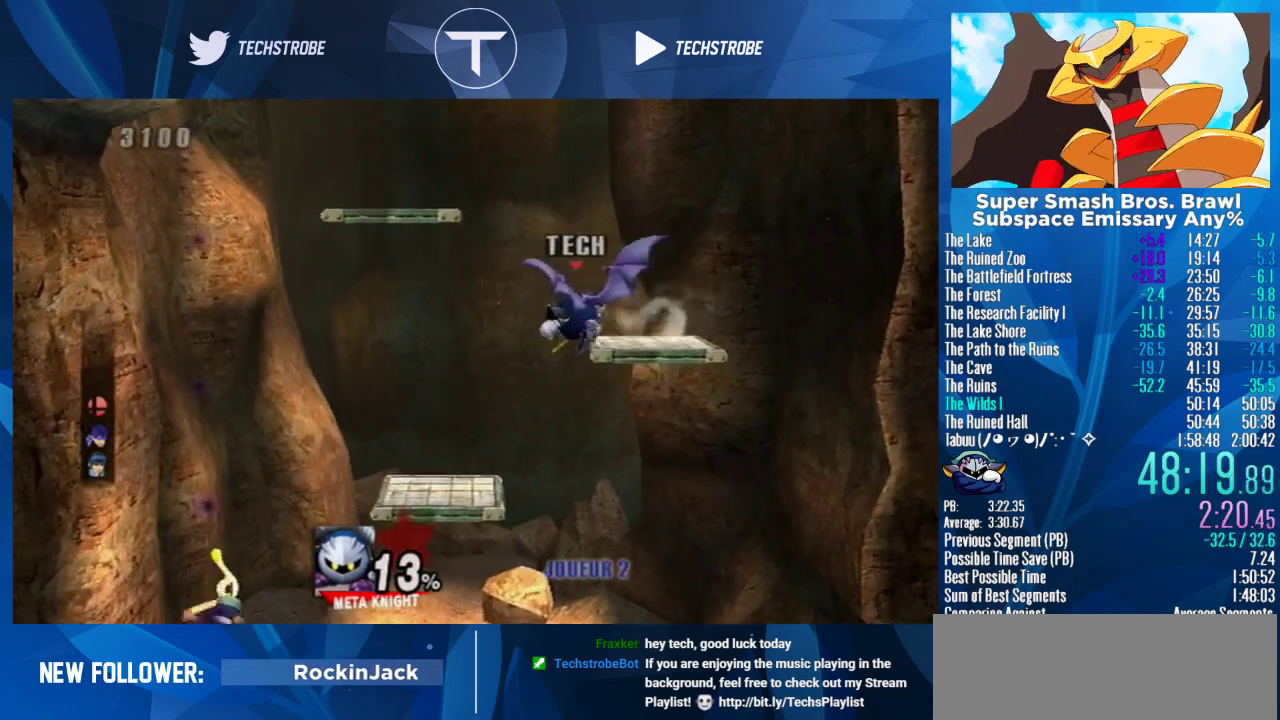
{"buttons": [], "left_stick": "left", "right_stick": "center", "events": [[100, "left_stick", "right"], [133, "Y", "down"], [200, "Y", "up"], [333, "left_stick", "center"], [400, "left_stick", "left"]]}
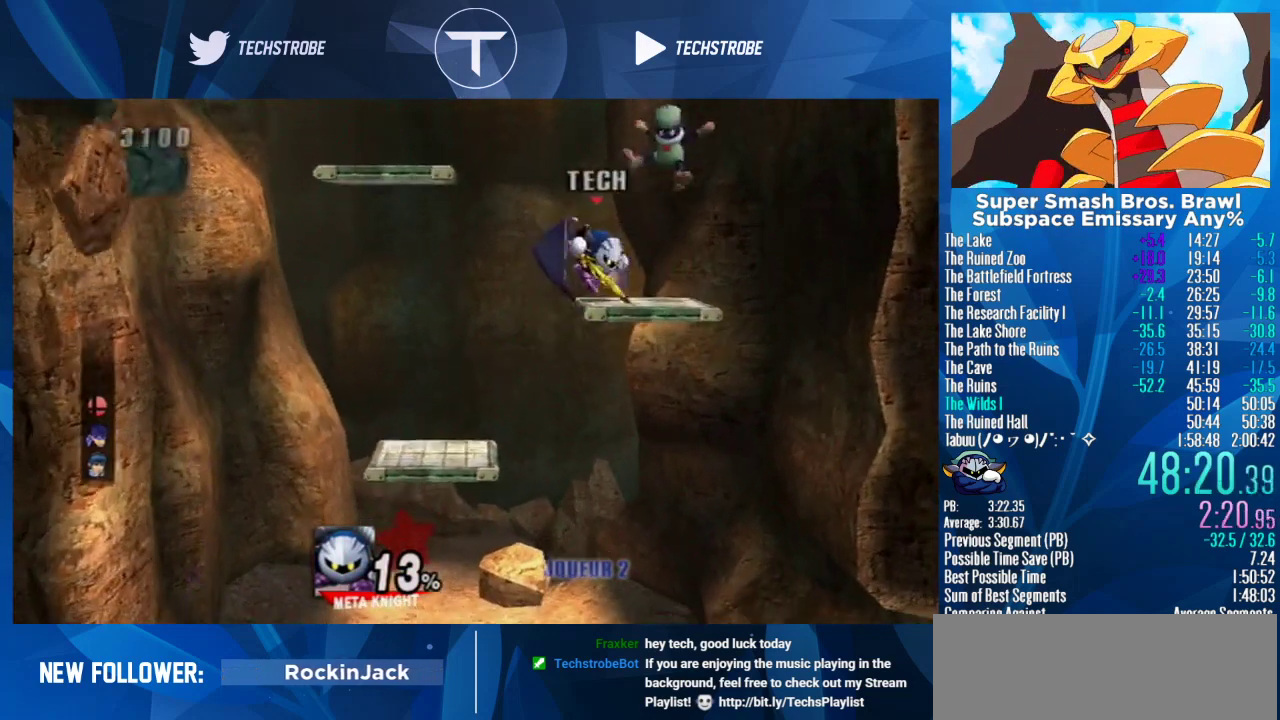
{"buttons": [], "left_stick": "center", "right_stick": "center", "events": [[200, "left_stick", "down"], [367, "left_stick", "center"]]}
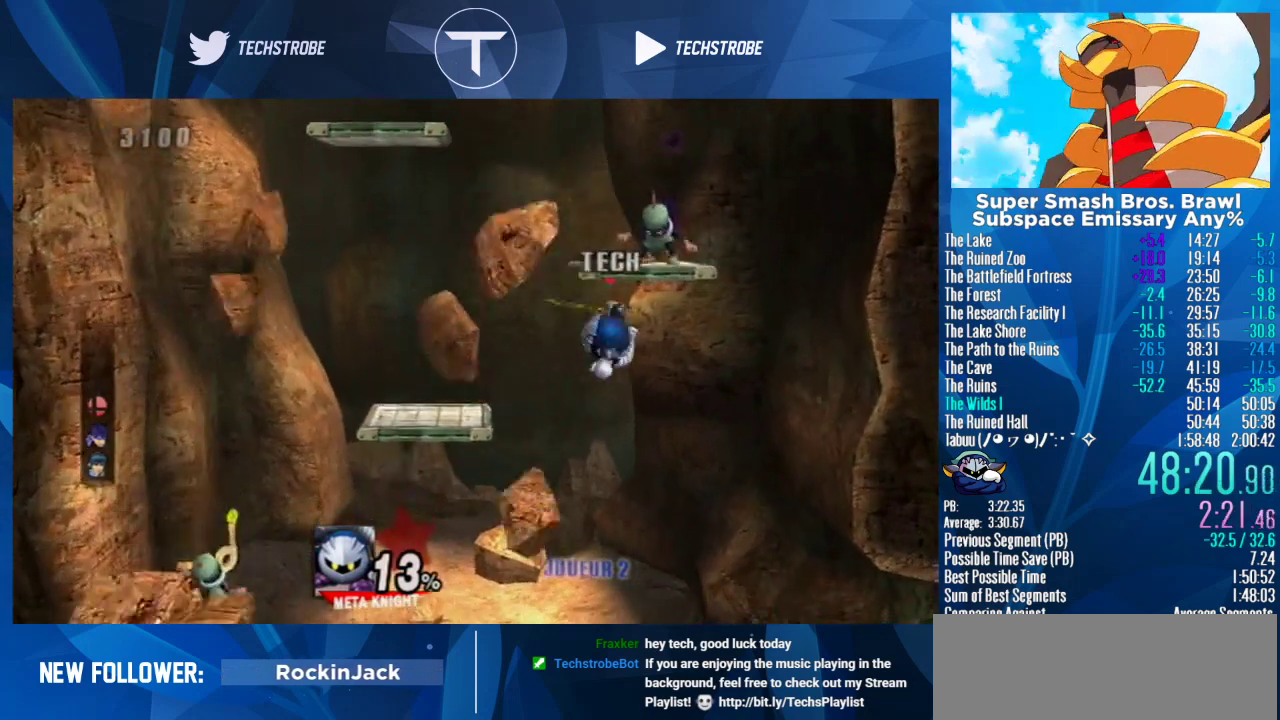
{"buttons": [], "left_stick": "center", "right_stick": "center", "events": [[200, "Y", "down"], [333, "Y", "up"], [367, "A", "down"], [467, "A", "up"]]}
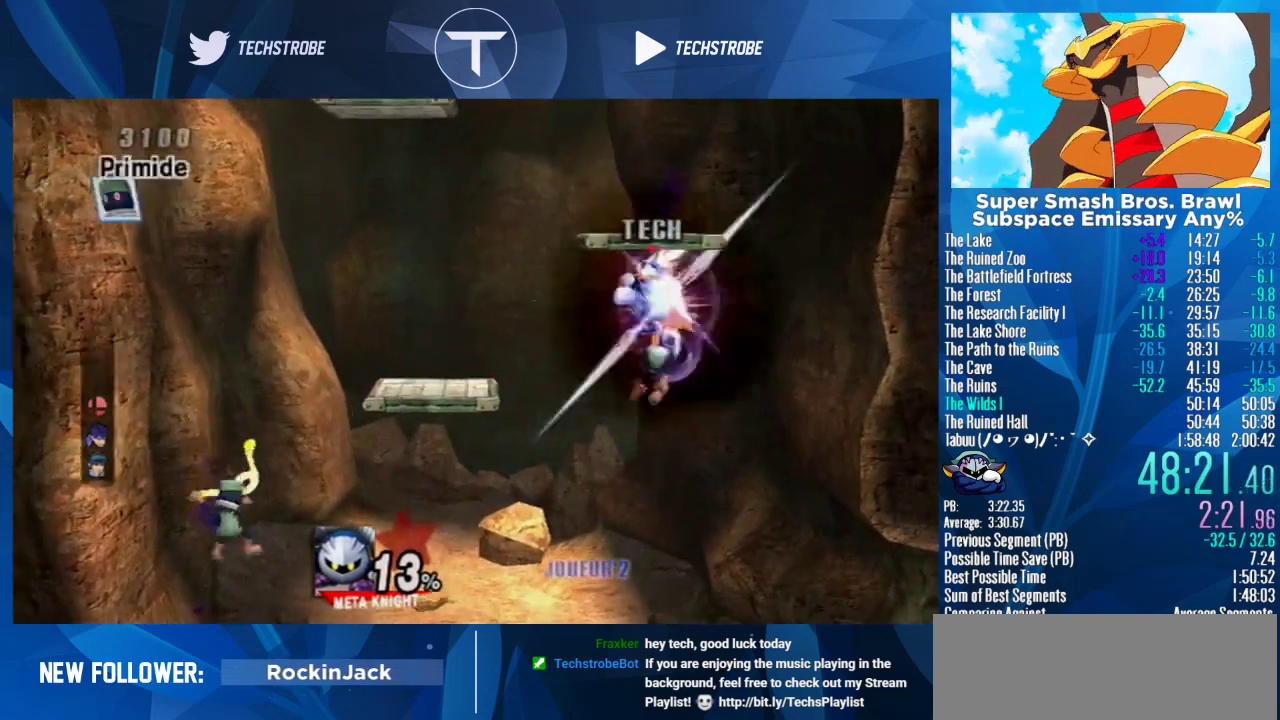
{"buttons": [], "left_stick": "down-left", "right_stick": "center", "events": [[200, "left_stick", "down"], [333, "left_stick", "down-left"]]}
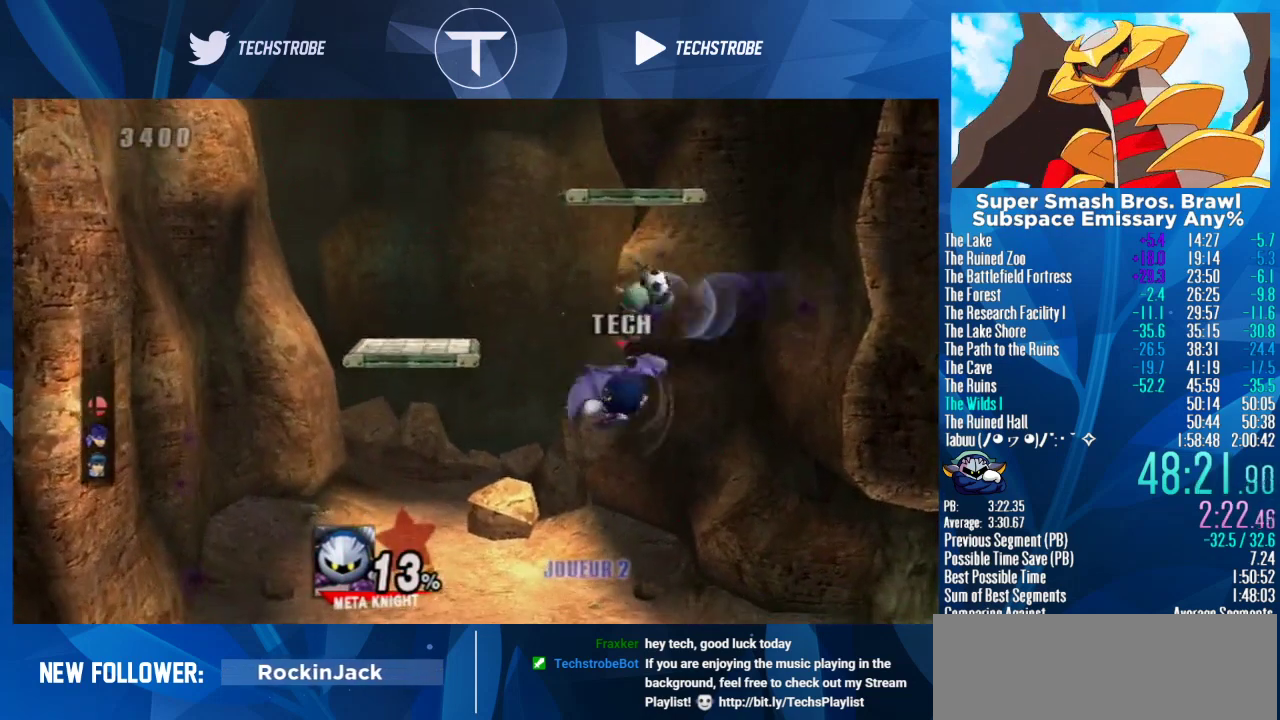
{"buttons": [], "left_stick": "left", "right_stick": "center", "events": [[33, "left_stick", "left"]]}
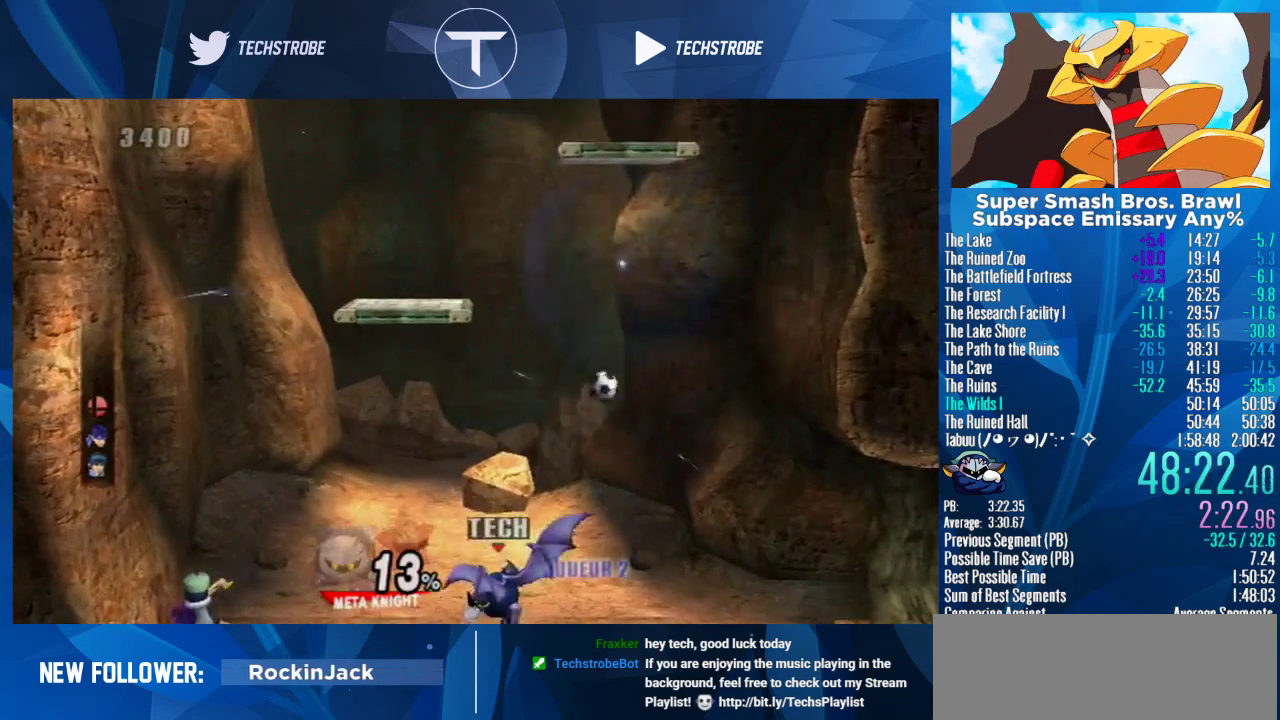
{"buttons": [], "left_stick": "left", "right_stick": "center", "events": []}
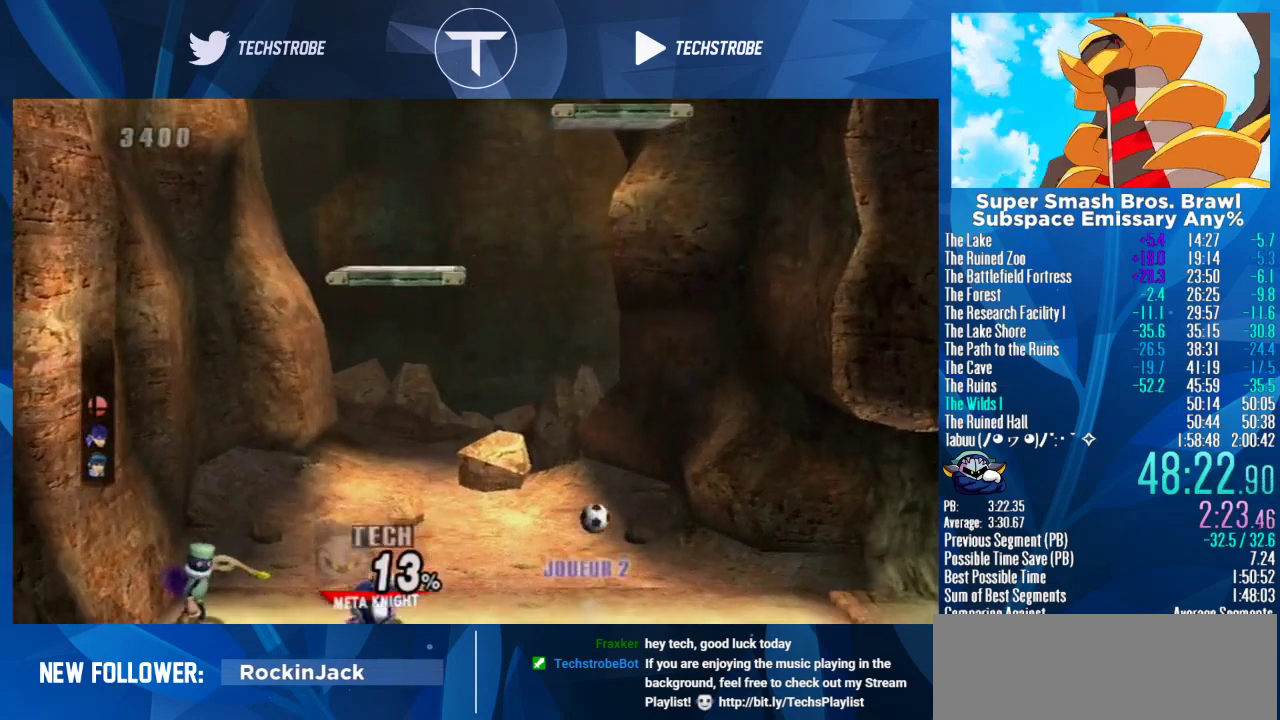
{"buttons": [], "left_stick": "right", "right_stick": "center", "events": [[167, "right_stick", "down"], [233, "right_stick", "center"], [267, "left_stick", "center"], [333, "left_stick", "right"]]}